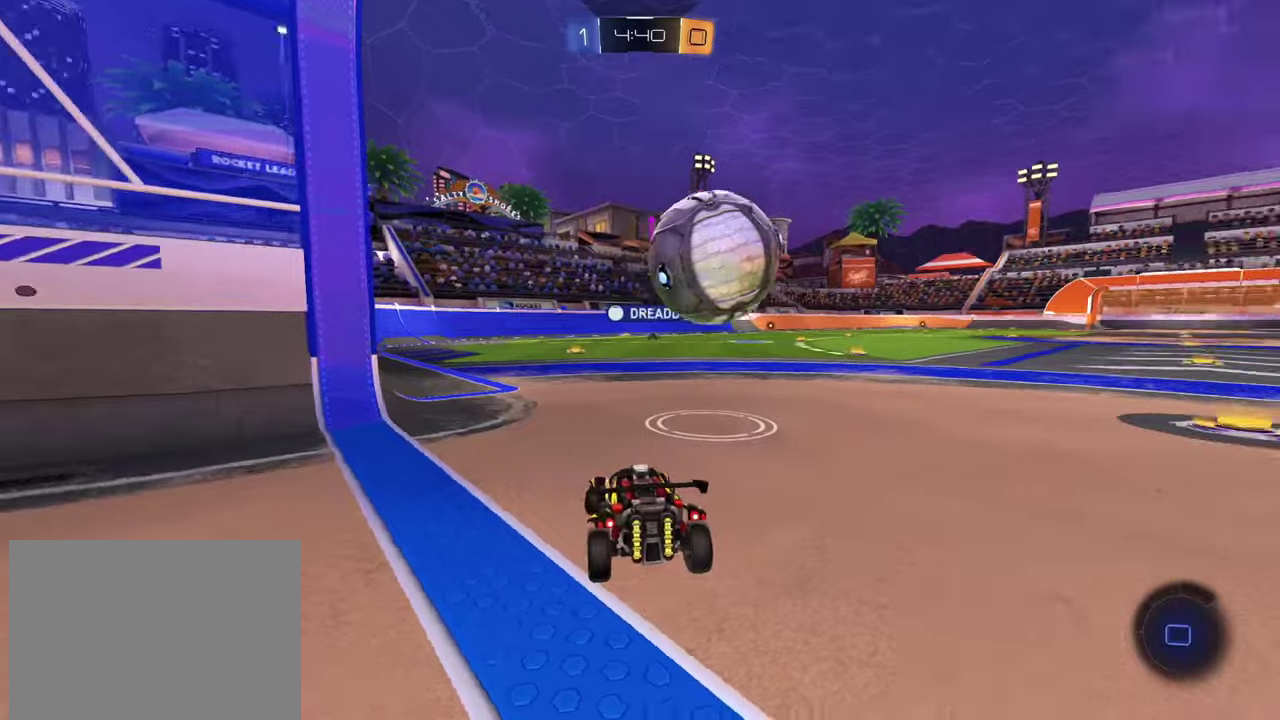
Gameplay with a controller (PlayStation layout); each line is a JSON object with the inputs held at the frame after it. "events" lists button and stick changes between this image and that frame as [ms after this image, input, new state], when the widget could be followed in between. Not read: L1 R1 R3 right_stick.
{"buttons": ["L2"], "left_stick": "right", "events": [[50, "left_stick", "right"]]}
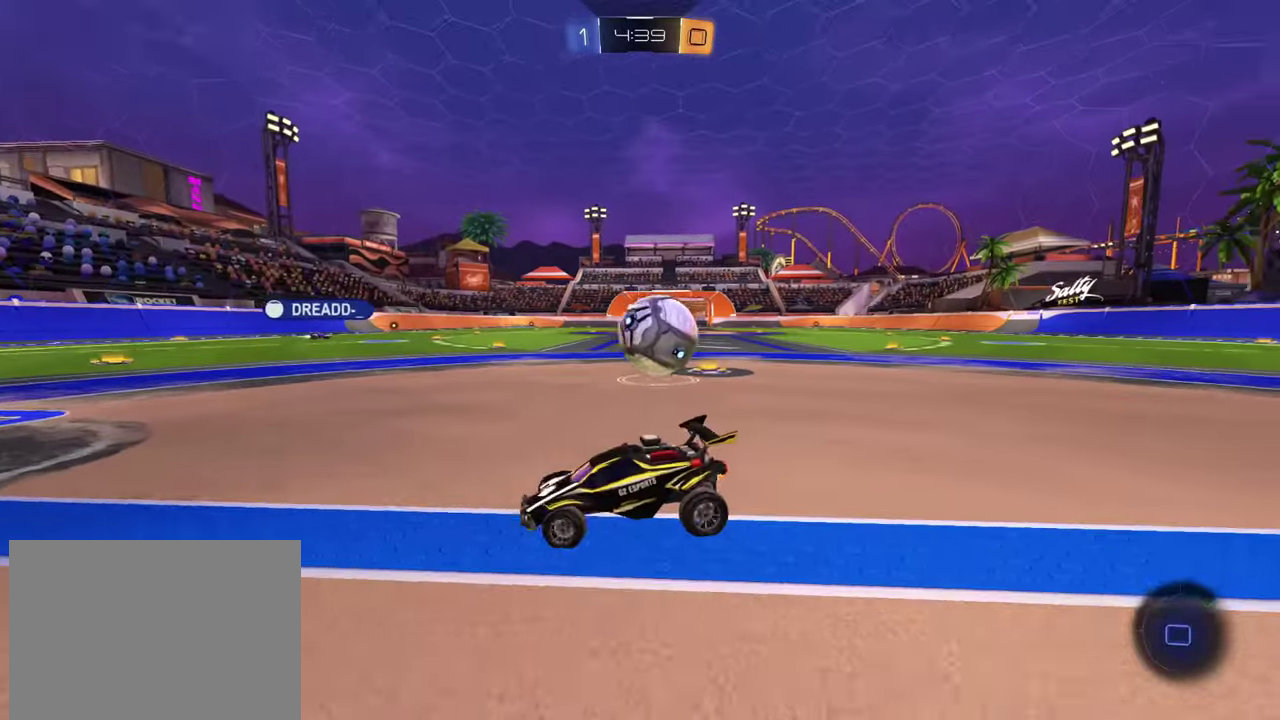
{"buttons": ["L2"], "left_stick": "right", "events": [[300, "left_stick", "center"], [467, "left_stick", "right"]]}
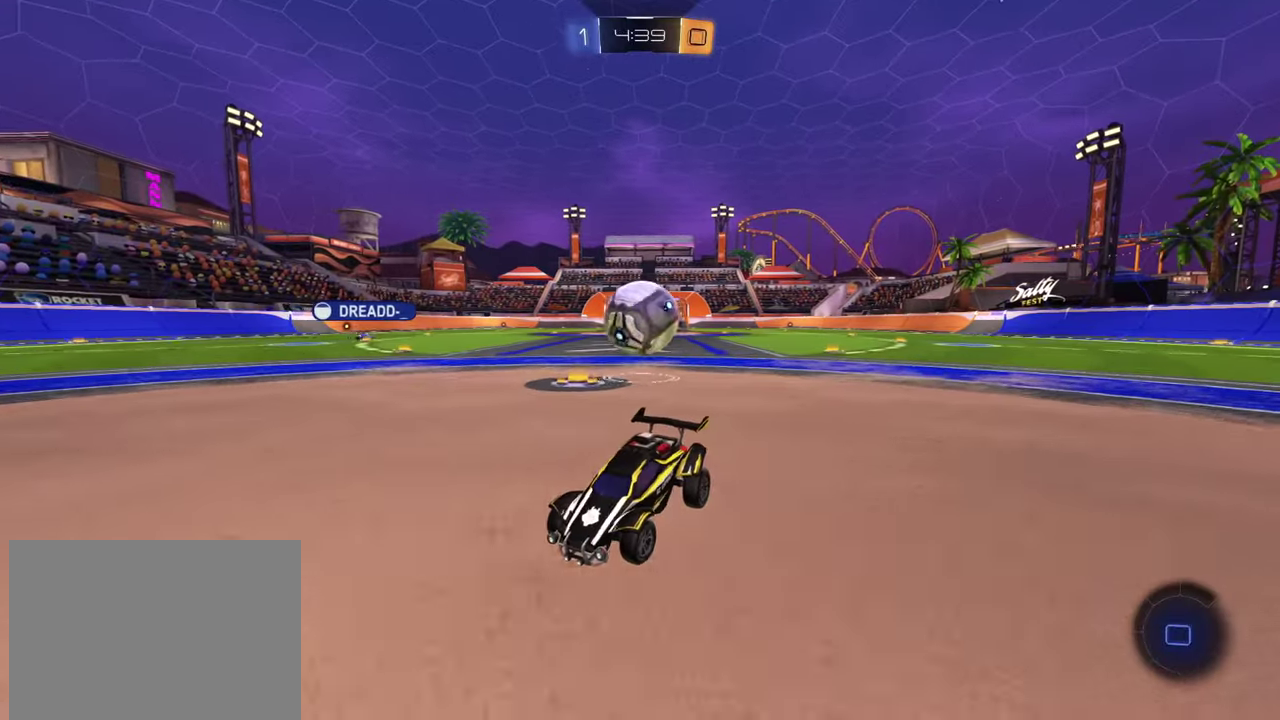
{"buttons": ["L2"], "left_stick": "center", "events": [[50, "left_stick", "center"], [251, "left_stick", "left"], [334, "left_stick", "center"]]}
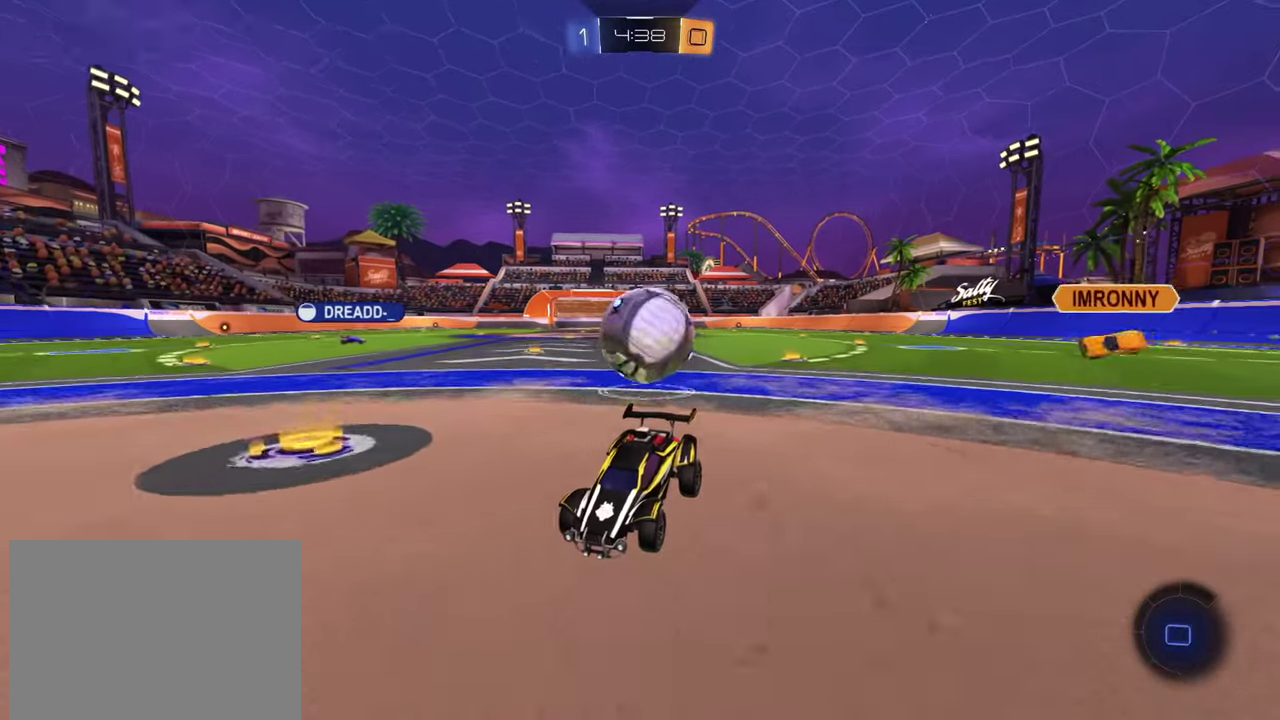
{"buttons": ["L2"], "left_stick": "center", "events": [[150, "left_stick", "down-right"], [233, "left_stick", "center"], [350, "left_stick", "down-left"], [484, "left_stick", "center"]]}
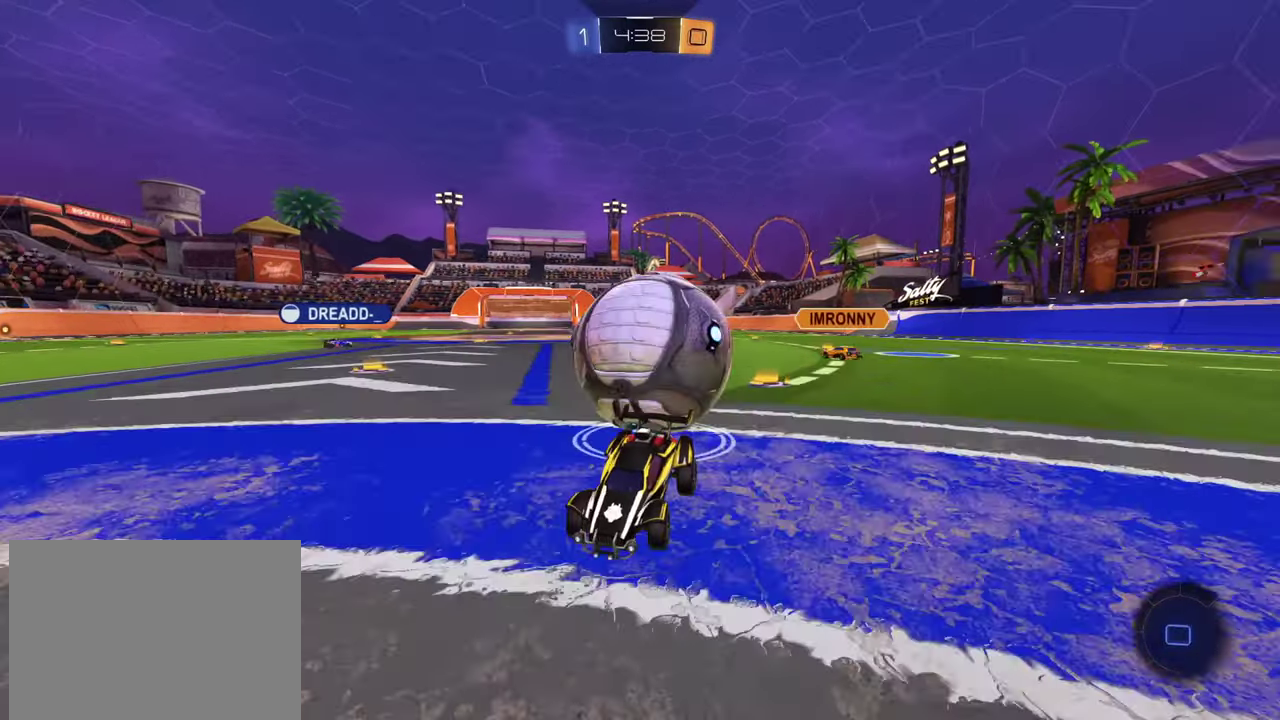
{"buttons": ["L2"], "left_stick": "center", "events": []}
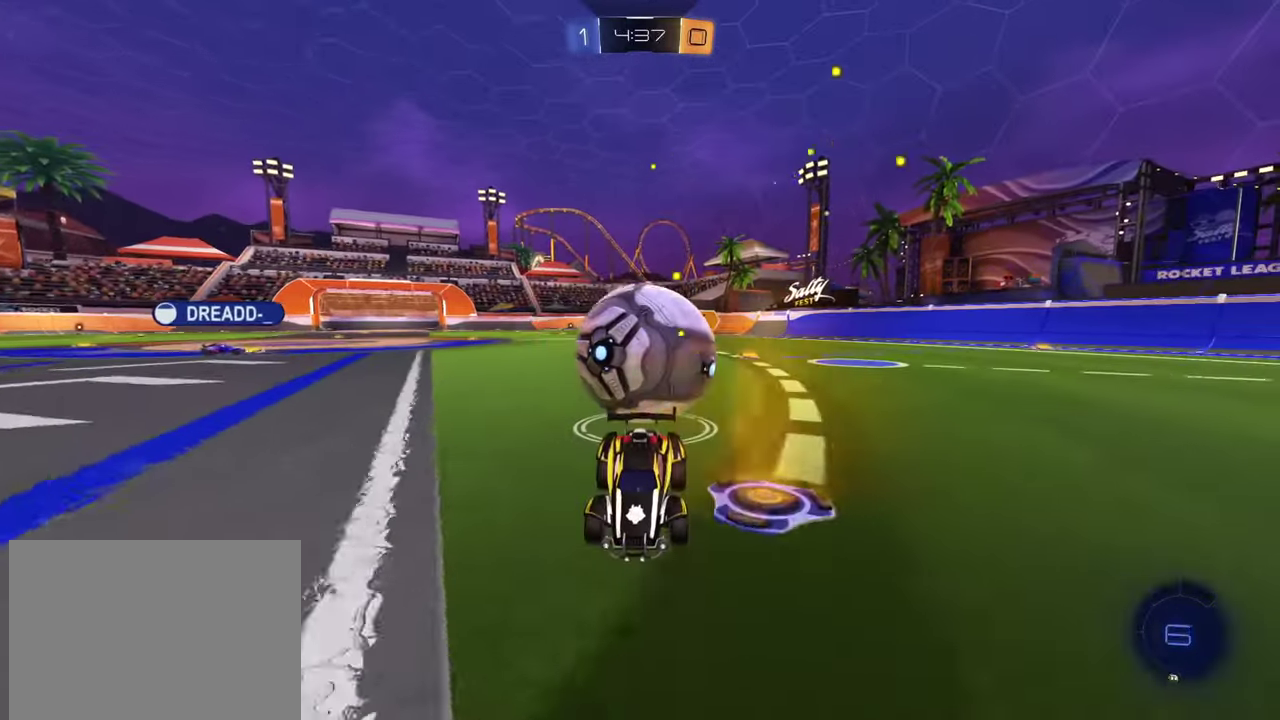
{"buttons": [], "left_stick": "center", "events": [[200, "CROSS", "down"], [250, "CROSS", "up"], [250, "L2", "up"]]}
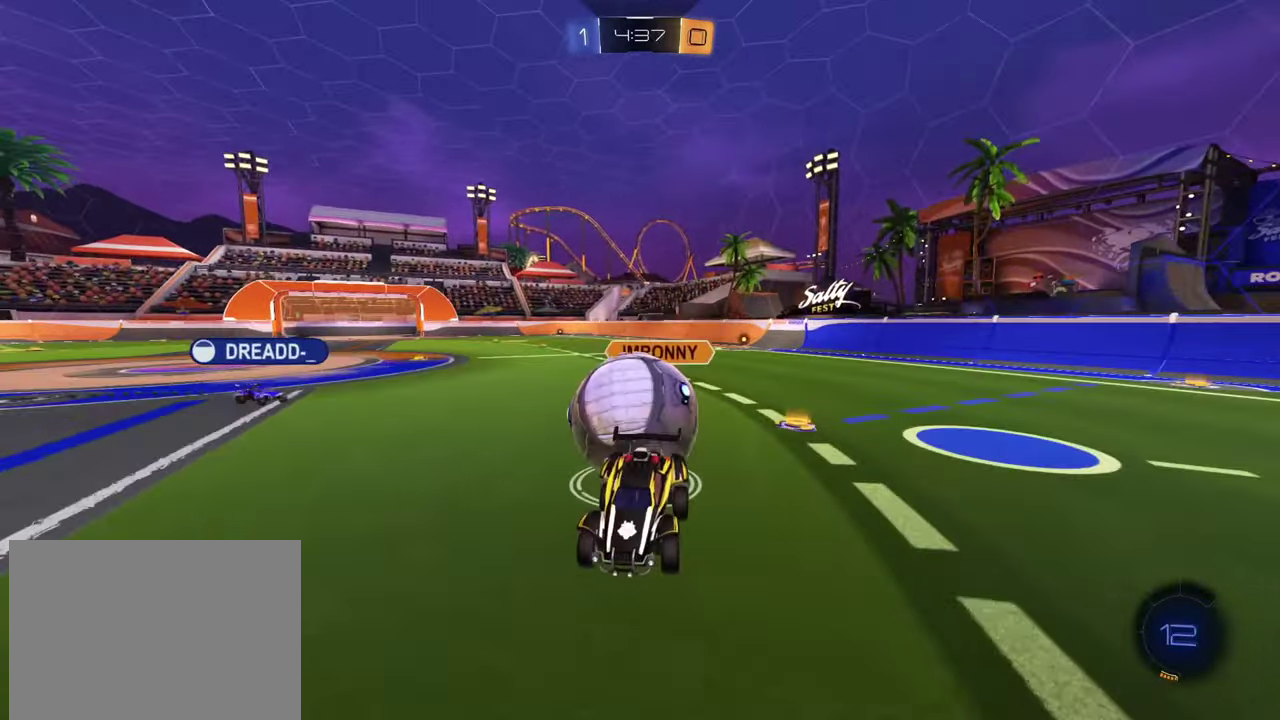
{"buttons": [], "left_stick": "up-right", "events": [[67, "left_stick", "down"], [167, "CROSS", "down"], [201, "L3", "down"], [201, "left_stick", "center"], [267, "CROSS", "up"], [334, "CROSS", "down"], [351, "R2", "down"], [367, "L3", "up"], [384, "left_stick", "up-right"], [434, "CROSS", "up"], [434, "R2", "up"]]}
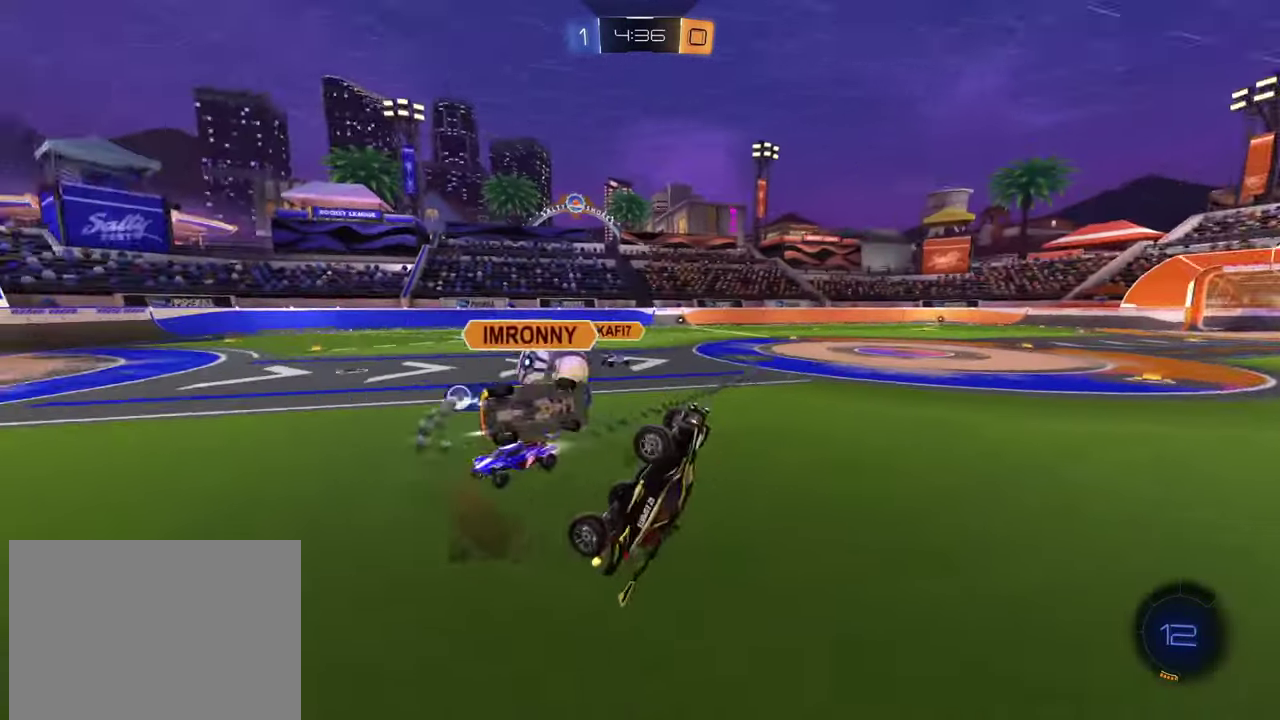
{"buttons": ["R2"], "left_stick": "center", "events": [[183, "left_stick", "up"], [250, "left_stick", "up-left"], [317, "left_stick", "up"], [400, "R2", "down"], [400, "left_stick", "up-left"], [434, "TRIANGLE", "down"], [484, "TRIANGLE", "up"], [500, "left_stick", "center"]]}
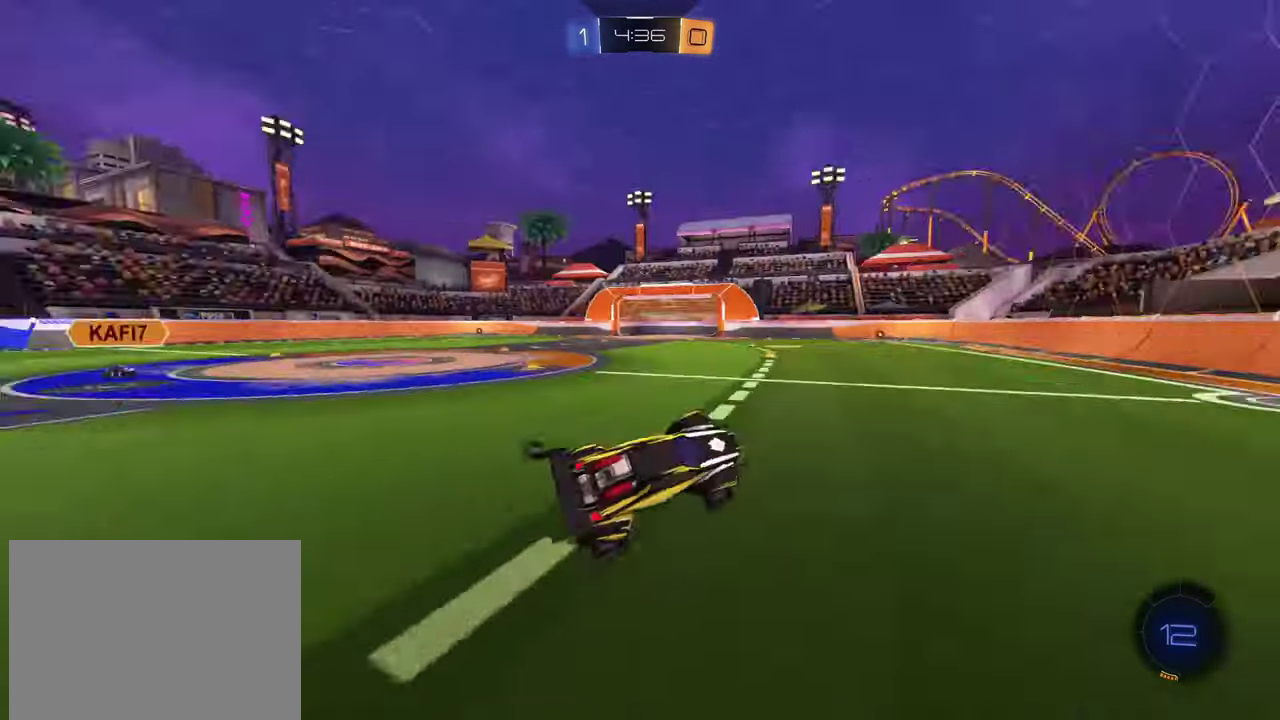
{"buttons": ["R2"], "left_stick": "left", "events": [[100, "left_stick", "up"], [234, "left_stick", "center"], [417, "left_stick", "left"]]}
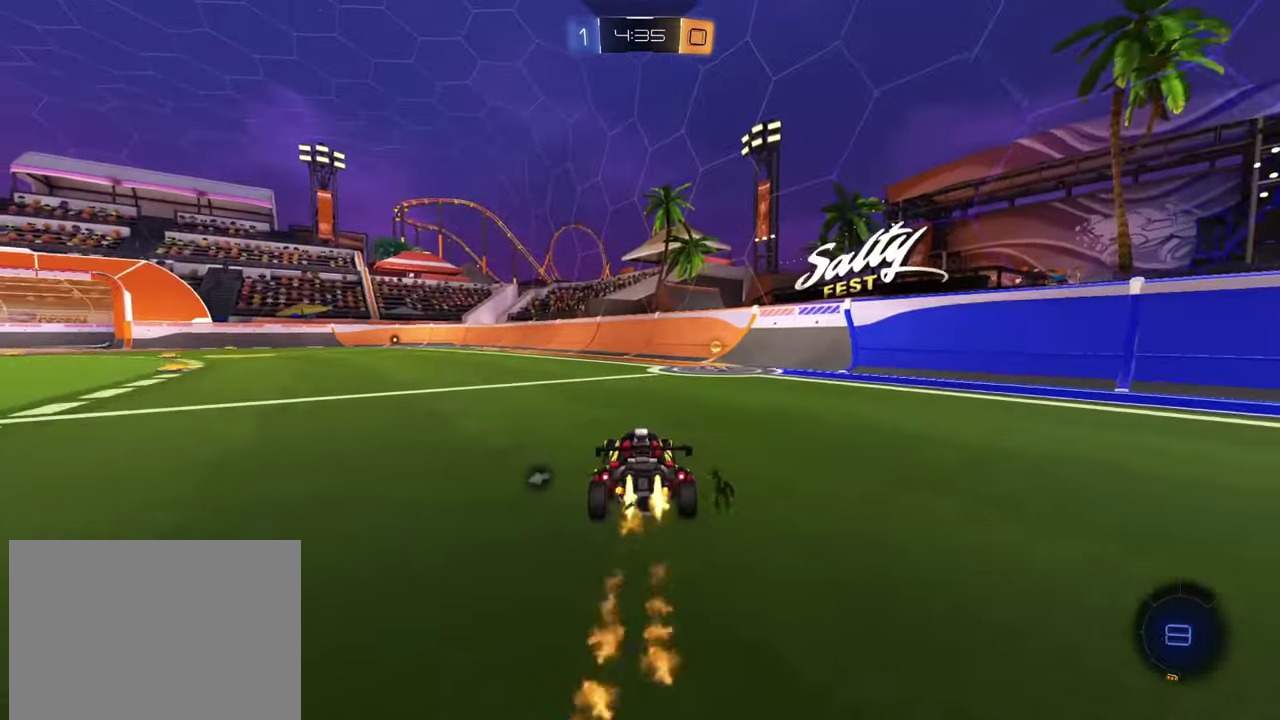
{"buttons": ["R2"], "left_stick": "right", "events": [[67, "left_stick", "right"], [83, "TRIANGLE", "down"], [200, "TRIANGLE", "up"], [233, "SQUARE", "down"], [400, "SQUARE", "up"]]}
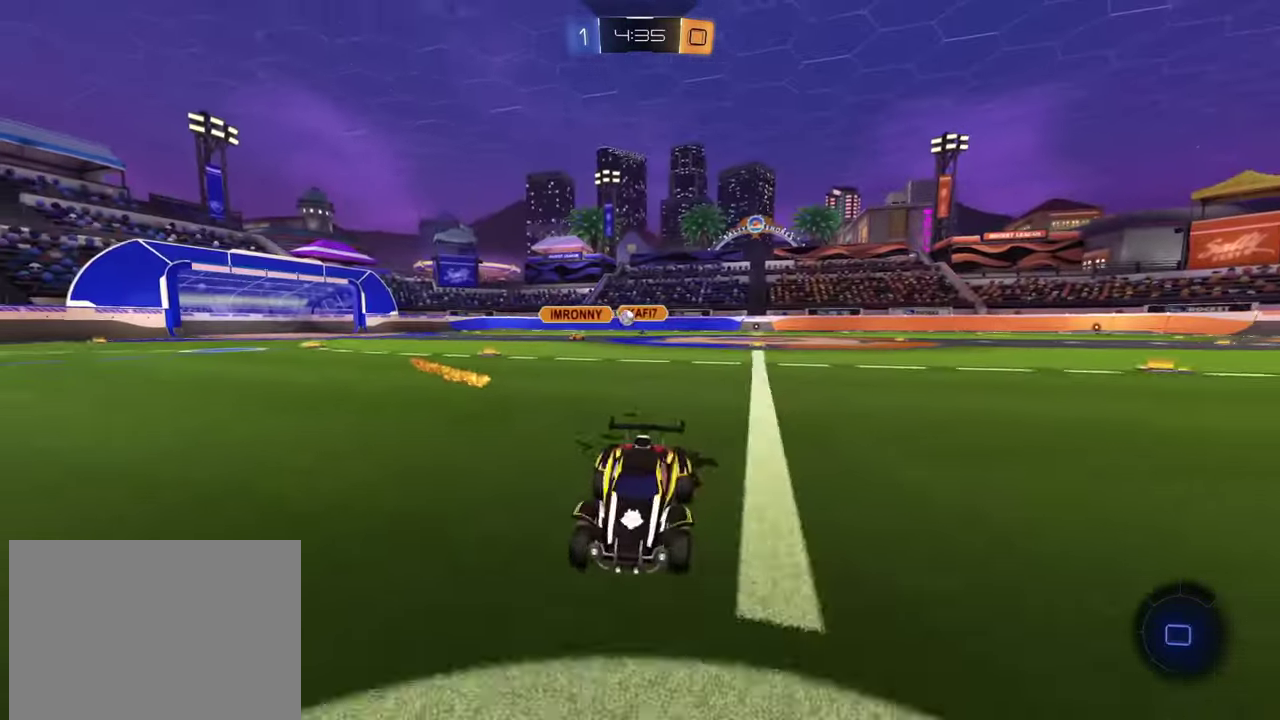
{"buttons": ["R2"], "left_stick": "right", "events": [[385, "TRIANGLE", "down"], [468, "TRIANGLE", "up"]]}
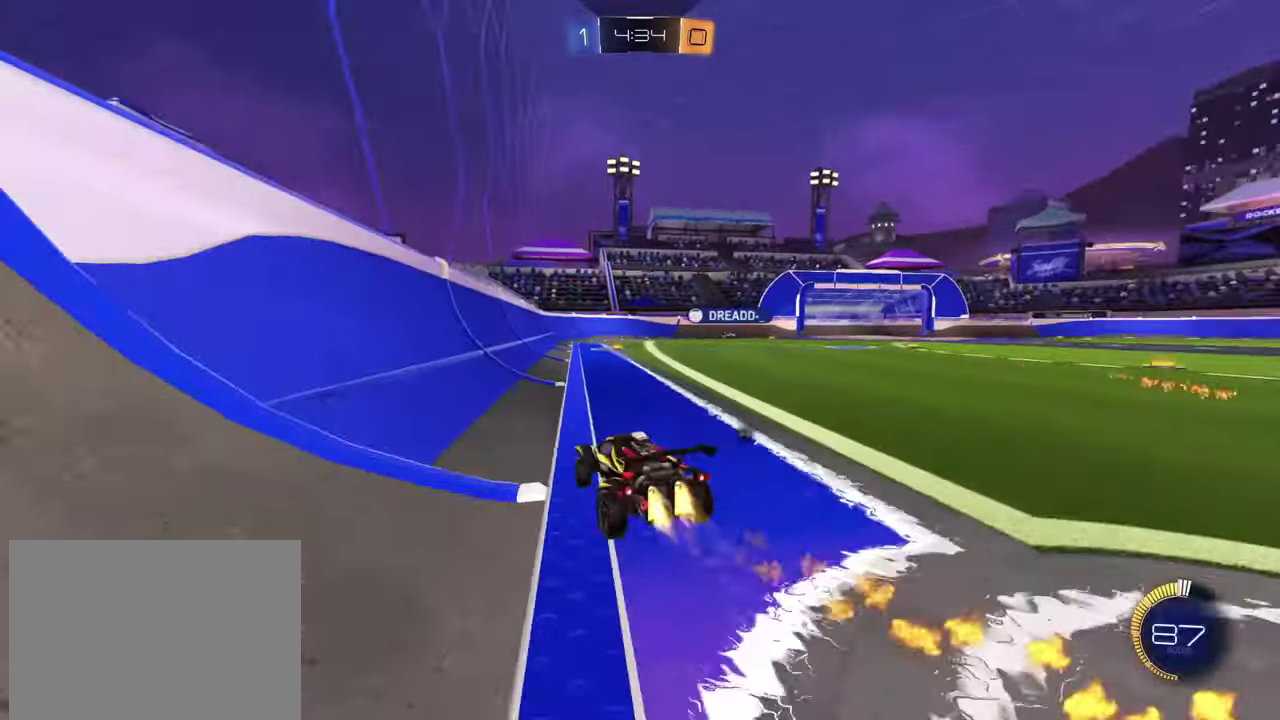
{"buttons": ["R2"], "left_stick": "right", "events": [[184, "TRIANGLE", "down"], [267, "TRIANGLE", "up"]]}
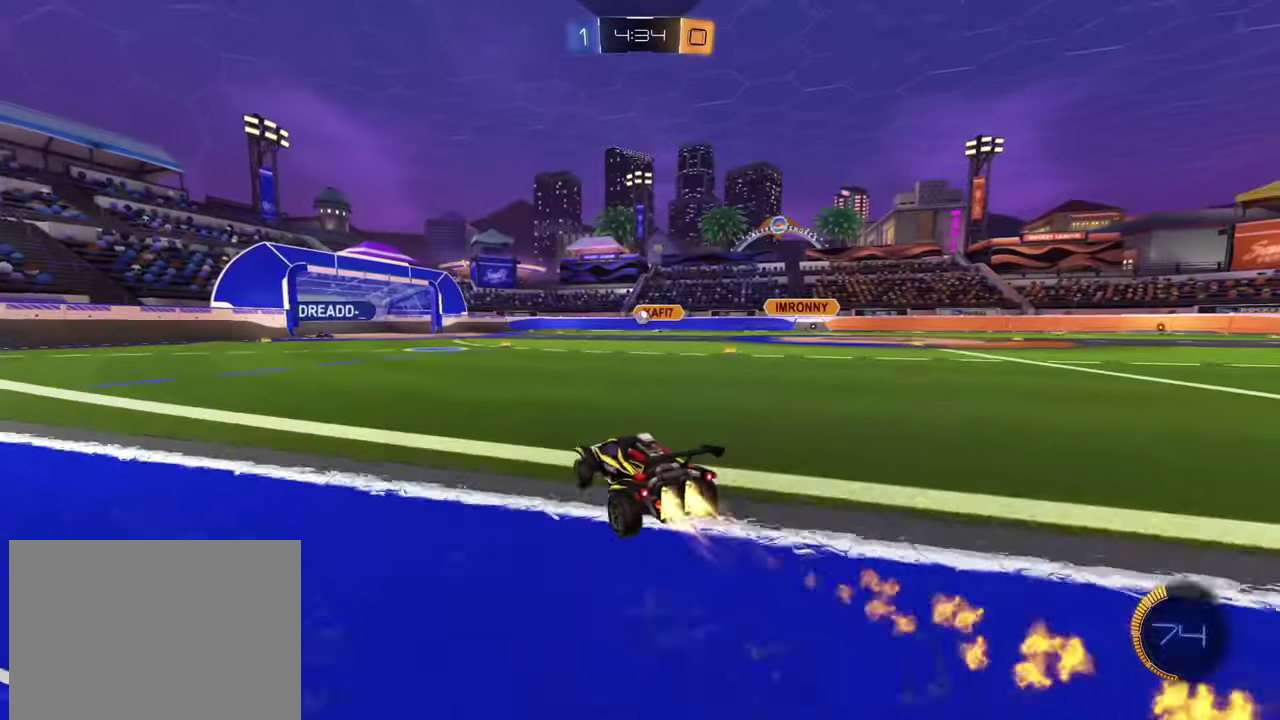
{"buttons": [], "left_stick": "left", "events": [[50, "CROSS", "down"], [117, "CROSS", "up"], [133, "left_stick", "up"], [167, "CROSS", "down"], [267, "left_stick", "down-left"], [300, "CROSS", "up"], [317, "R2", "up"], [417, "left_stick", "left"]]}
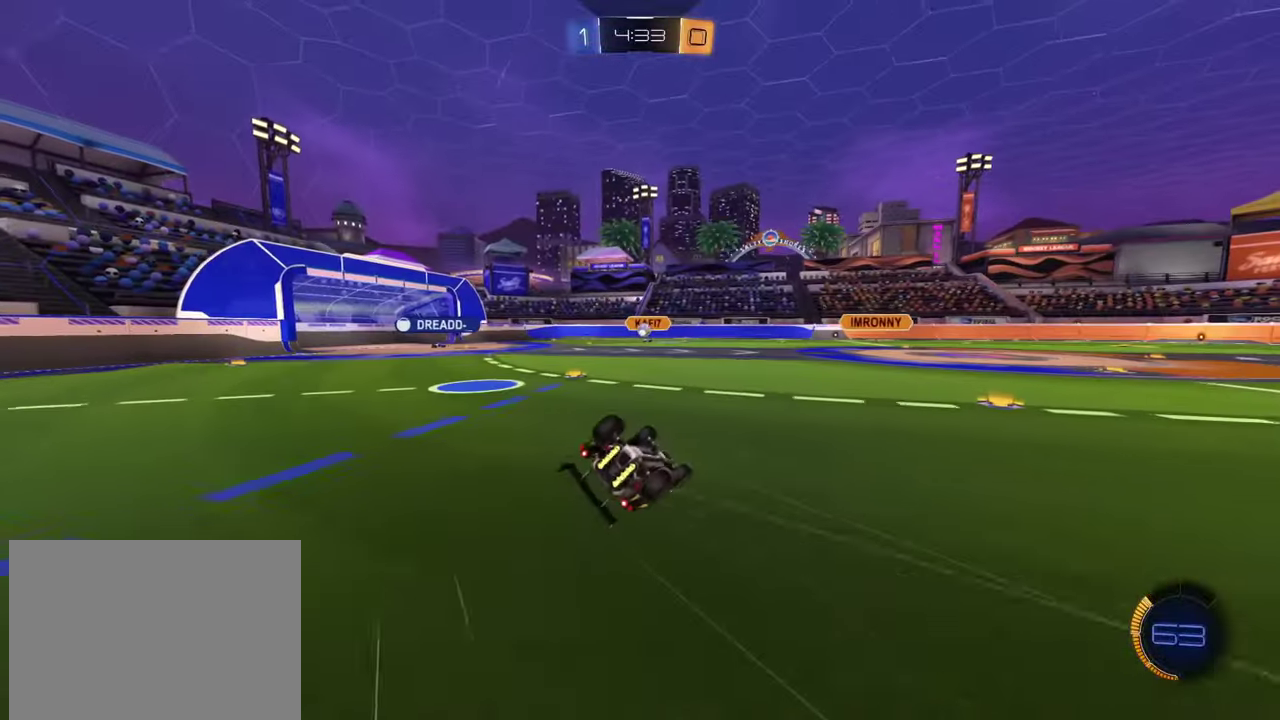
{"buttons": [], "left_stick": "down-left", "events": [[100, "left_stick", "down-left"], [317, "left_stick", "center"], [467, "left_stick", "down-left"]]}
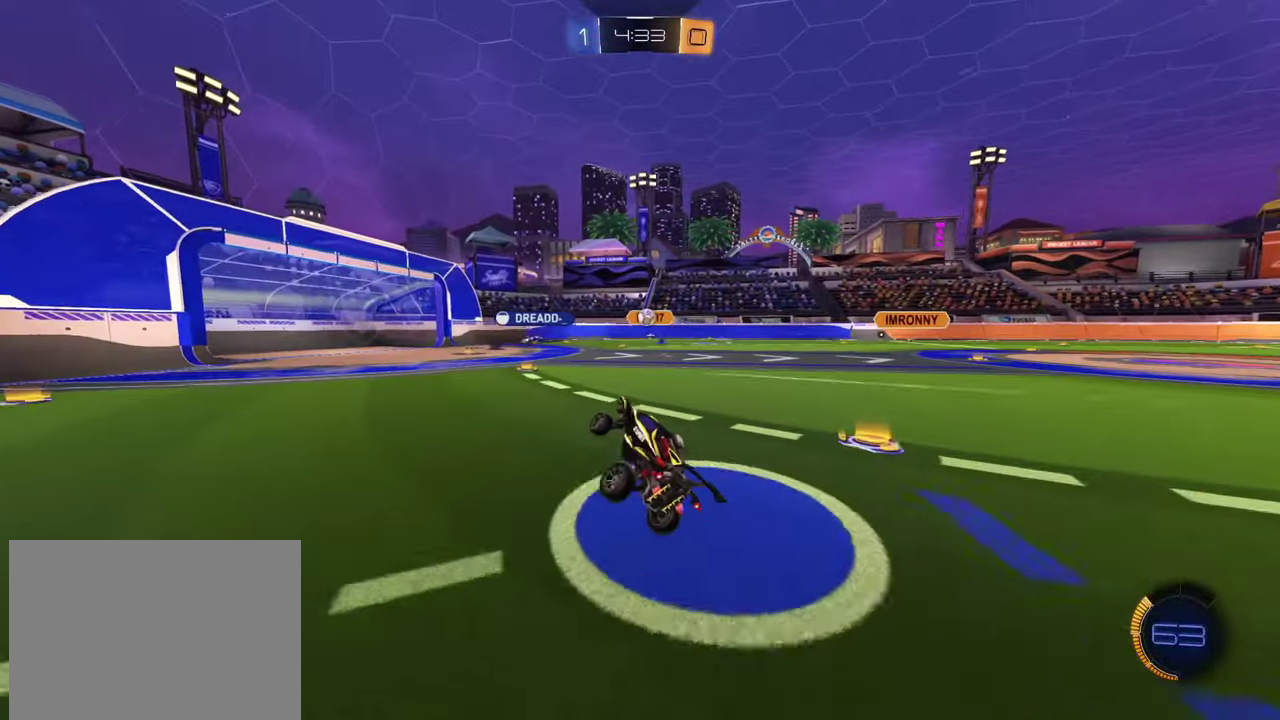
{"buttons": ["L2"], "left_stick": "down-right", "events": [[33, "R2", "down"], [150, "left_stick", "center"], [350, "R2", "up"], [434, "L2", "down"], [484, "left_stick", "down-right"]]}
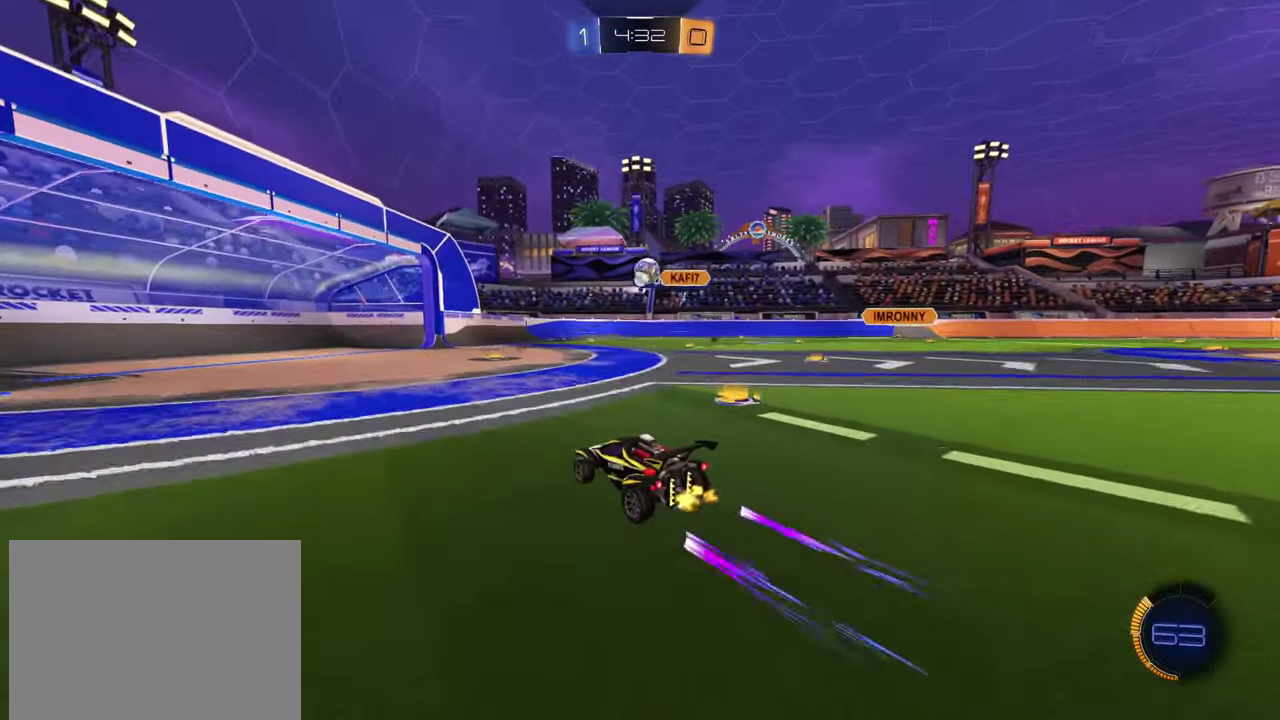
{"buttons": ["CROSS", "R2"], "left_stick": "up-left"}
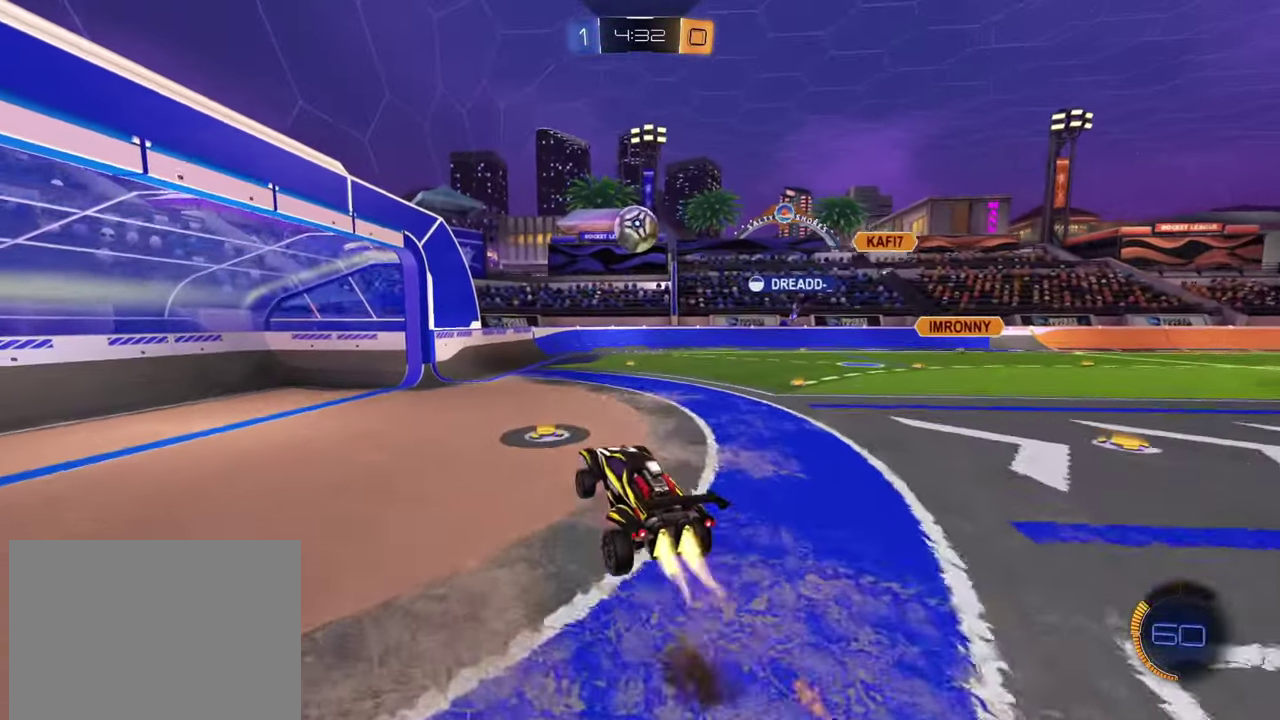
{"buttons": ["R2"], "left_stick": "right", "events": [[16, "CROSS", "up"], [150, "left_stick", "down-right"], [283, "left_stick", "left"], [317, "TRIANGLE", "down"], [333, "left_stick", "down-left"], [467, "TRIANGLE", "up"], [500, "left_stick", "right"]]}
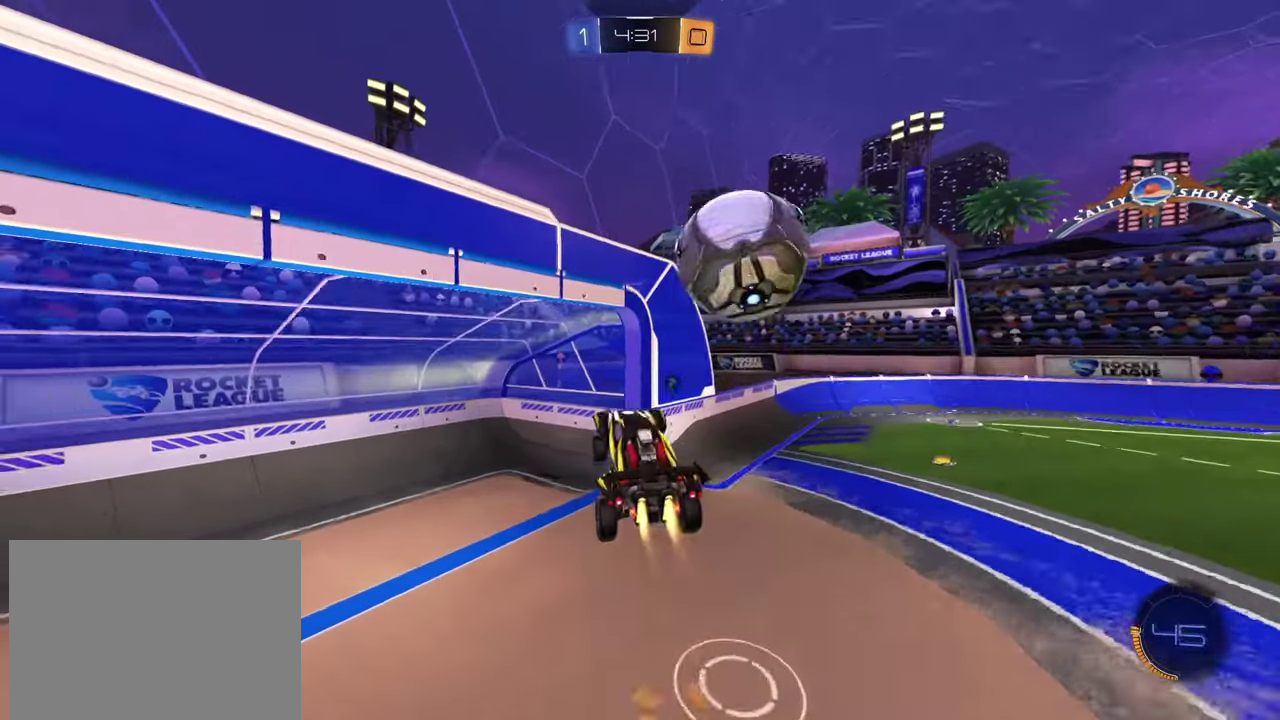
{"buttons": [], "left_stick": "left", "events": [[251, "left_stick", "up-left"], [401, "TRIANGLE", "down"], [401, "left_stick", "left"], [484, "R2", "up"], [484, "TRIANGLE", "up"]]}
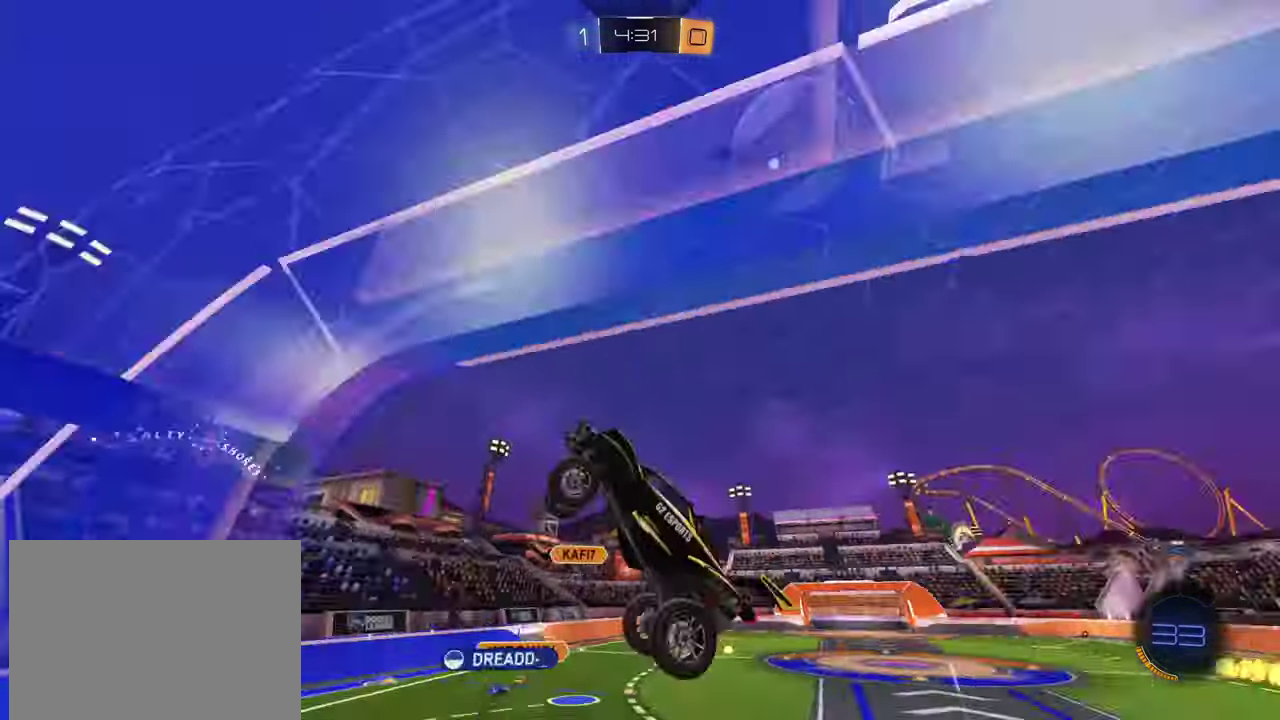
{"buttons": ["R2"], "left_stick": "center", "events": [[33, "left_stick", "down-left"], [217, "left_stick", "left"], [317, "R2", "down"], [384, "left_stick", "center"]]}
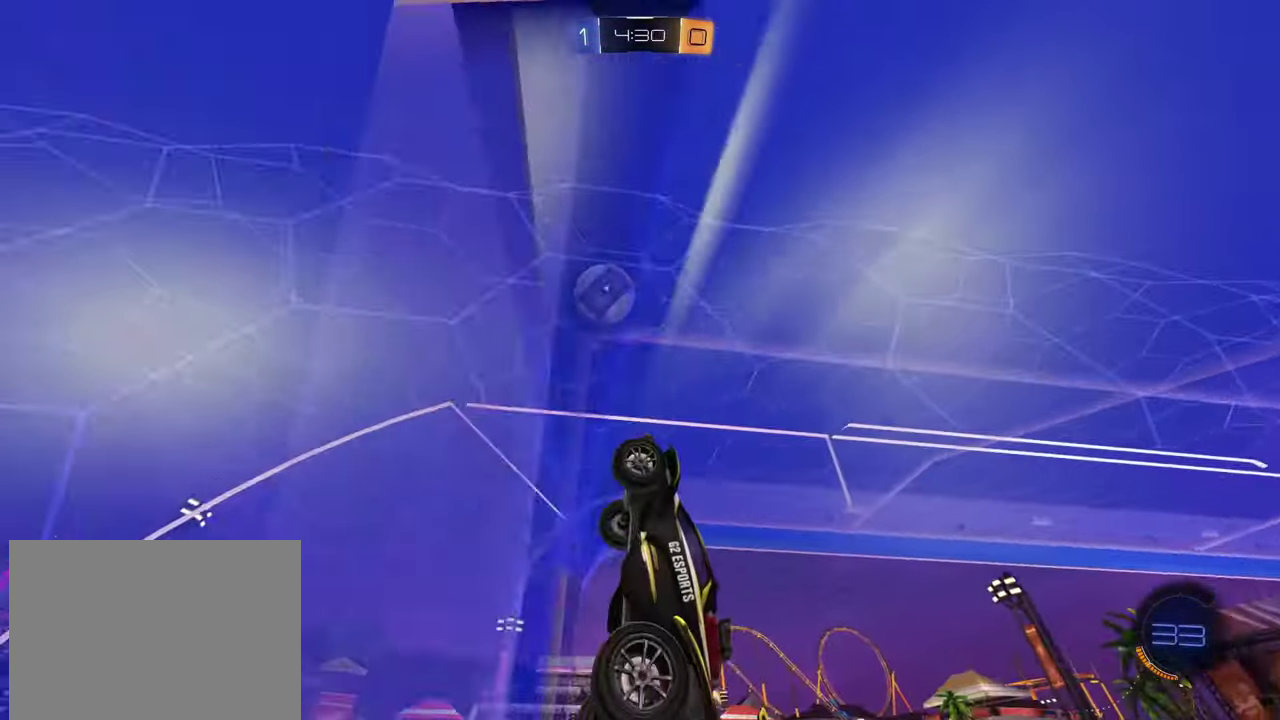
{"buttons": [], "left_stick": "left", "events": [[17, "CROSS", "down"], [84, "left_stick", "down-right"], [100, "R2", "up"], [134, "CROSS", "up"], [301, "left_stick", "up-right"], [401, "left_stick", "up"], [451, "left_stick", "up-left"], [501, "left_stick", "left"]]}
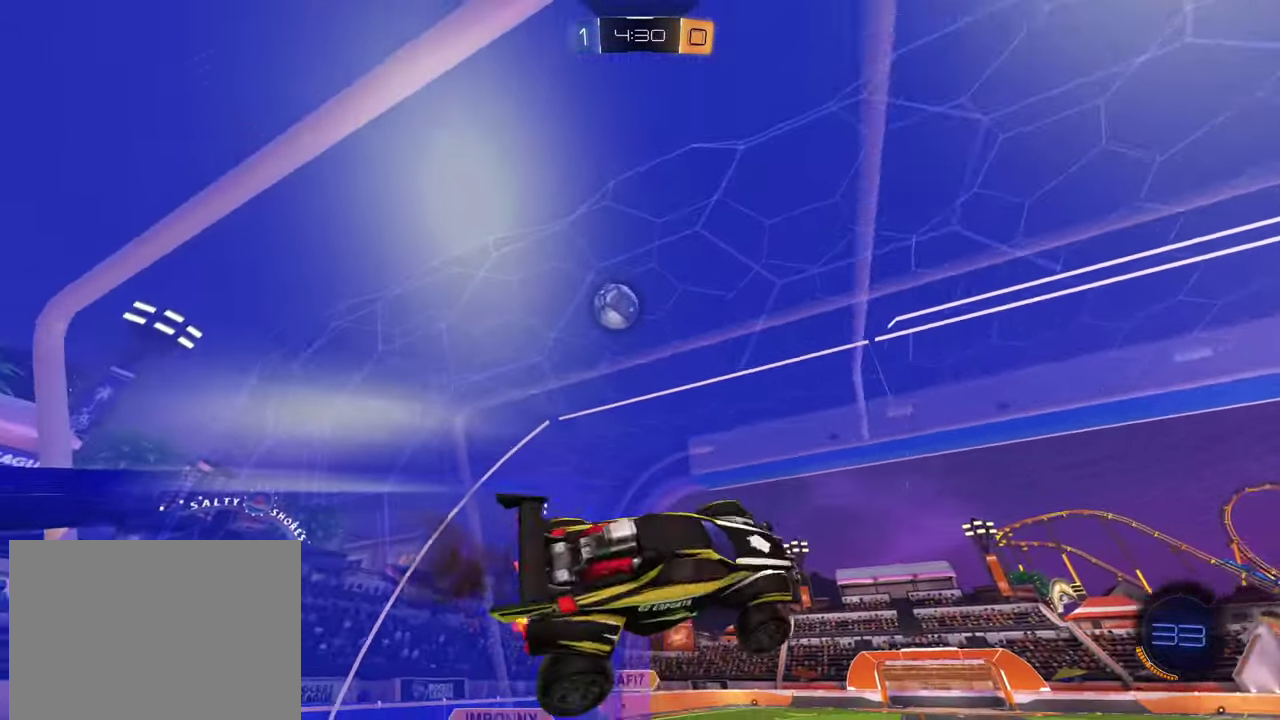
{"buttons": [], "left_stick": "down-left", "events": [[117, "left_stick", "up-left"], [233, "left_stick", "center"], [400, "left_stick", "left"], [483, "left_stick", "down-left"]]}
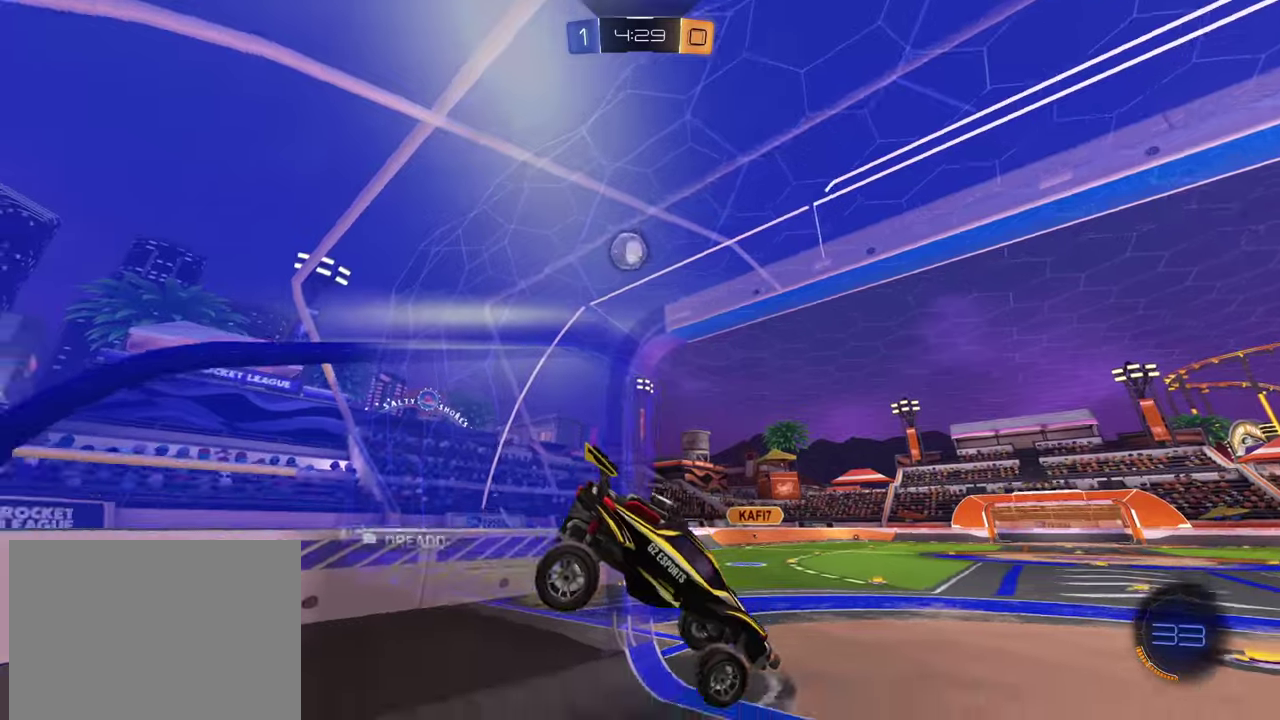
{"buttons": ["L2"], "left_stick": "center", "events": [[100, "left_stick", "center"], [150, "L2", "down"]]}
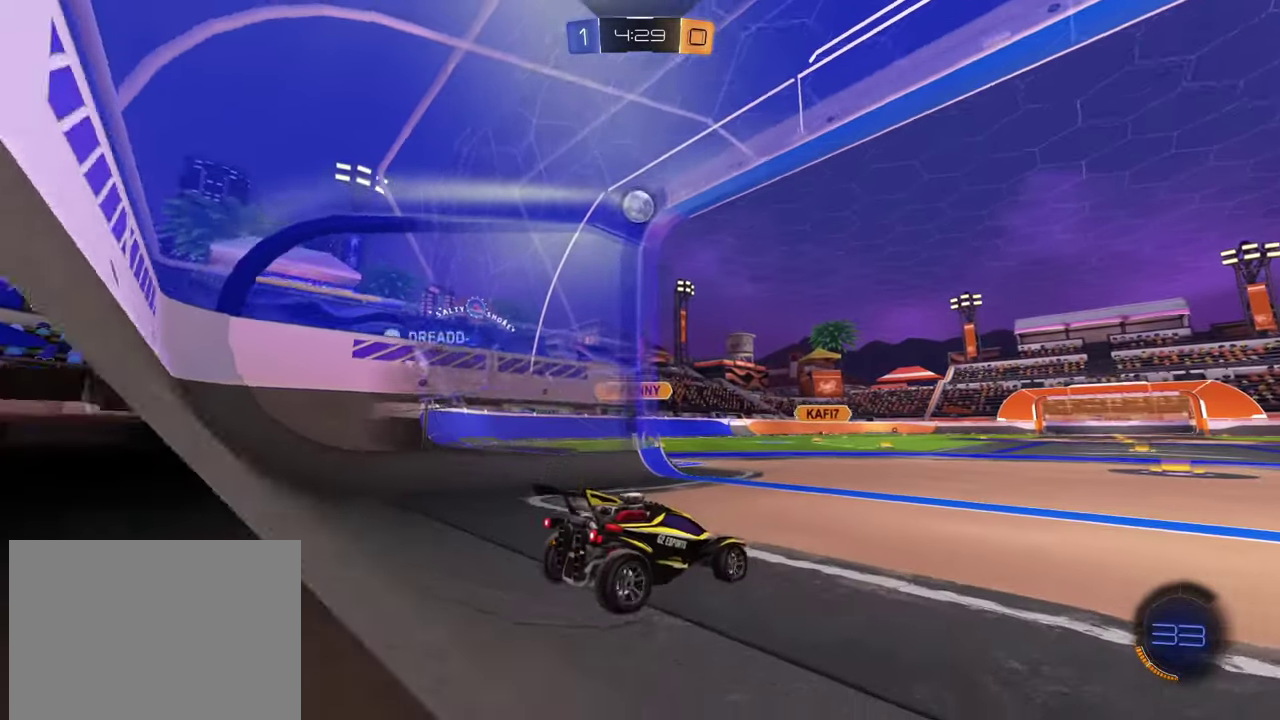
{"buttons": [], "left_stick": "center", "events": [[134, "L2", "up"], [250, "R2", "down"], [451, "R2", "up"]]}
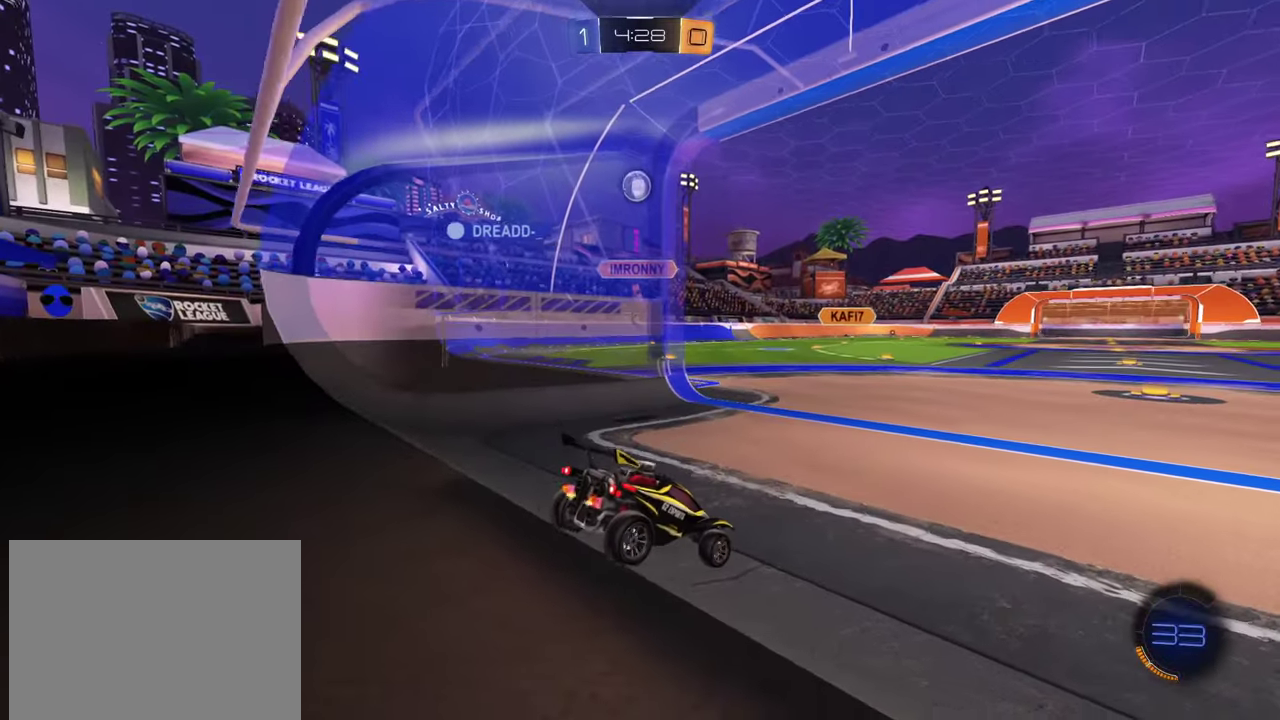
{"buttons": ["R2"], "left_stick": "up-left", "events": [[150, "R2", "down"], [267, "R2", "up"], [367, "R2", "down"], [417, "left_stick", "up-left"]]}
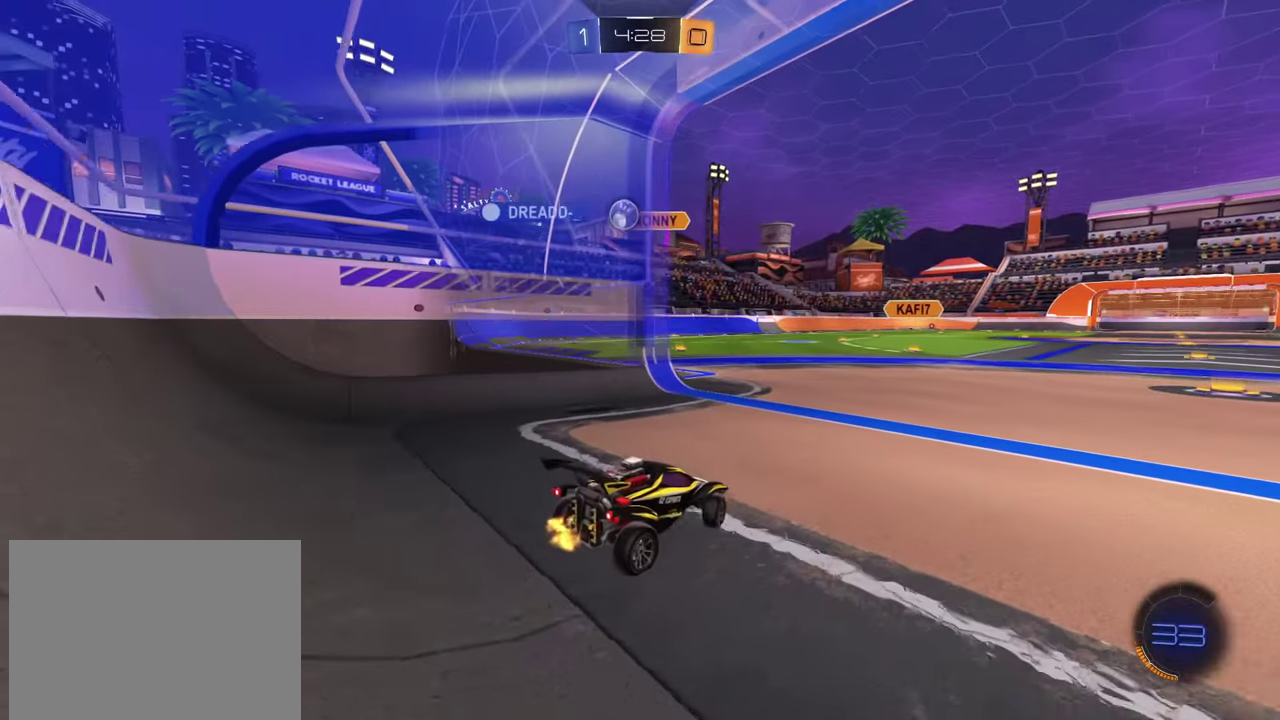
{"buttons": ["R2"], "left_stick": "center", "events": [[117, "R2", "up"], [184, "left_stick", "center"], [451, "R2", "down"]]}
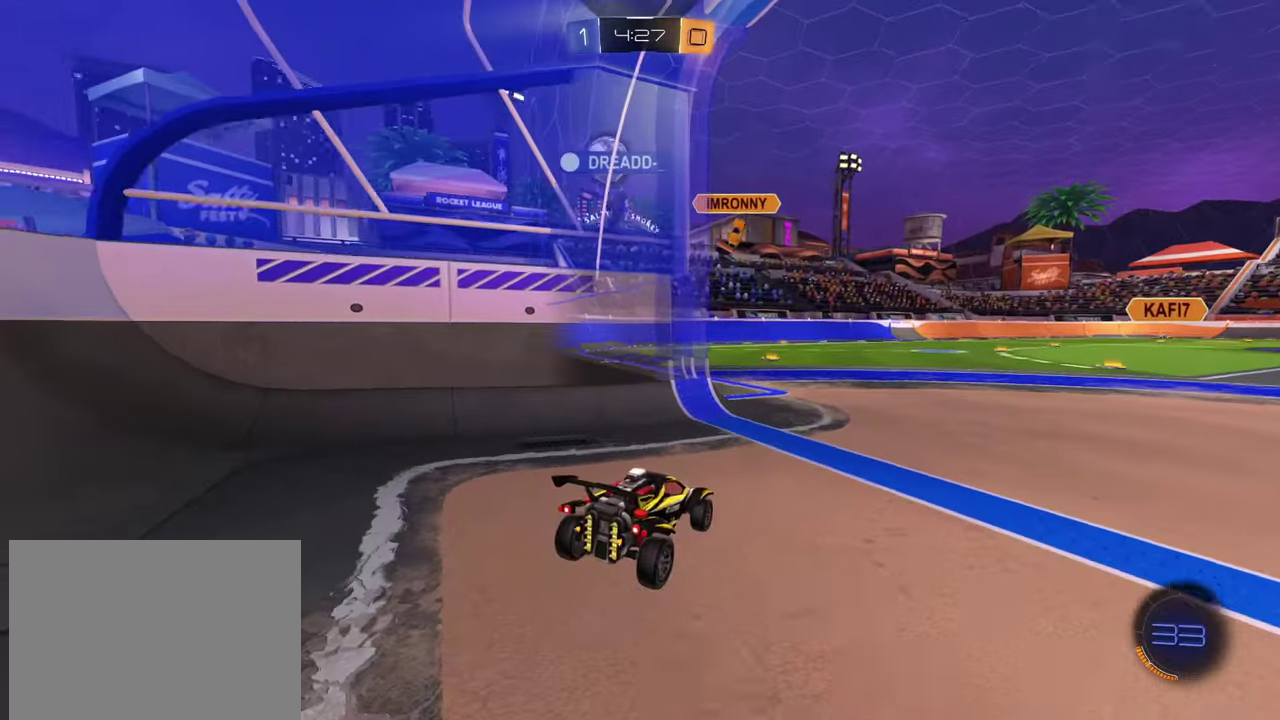
{"buttons": ["L2"], "left_stick": "center", "events": [[100, "R2", "up"], [233, "R2", "down"], [350, "R2", "up"], [367, "L2", "down"]]}
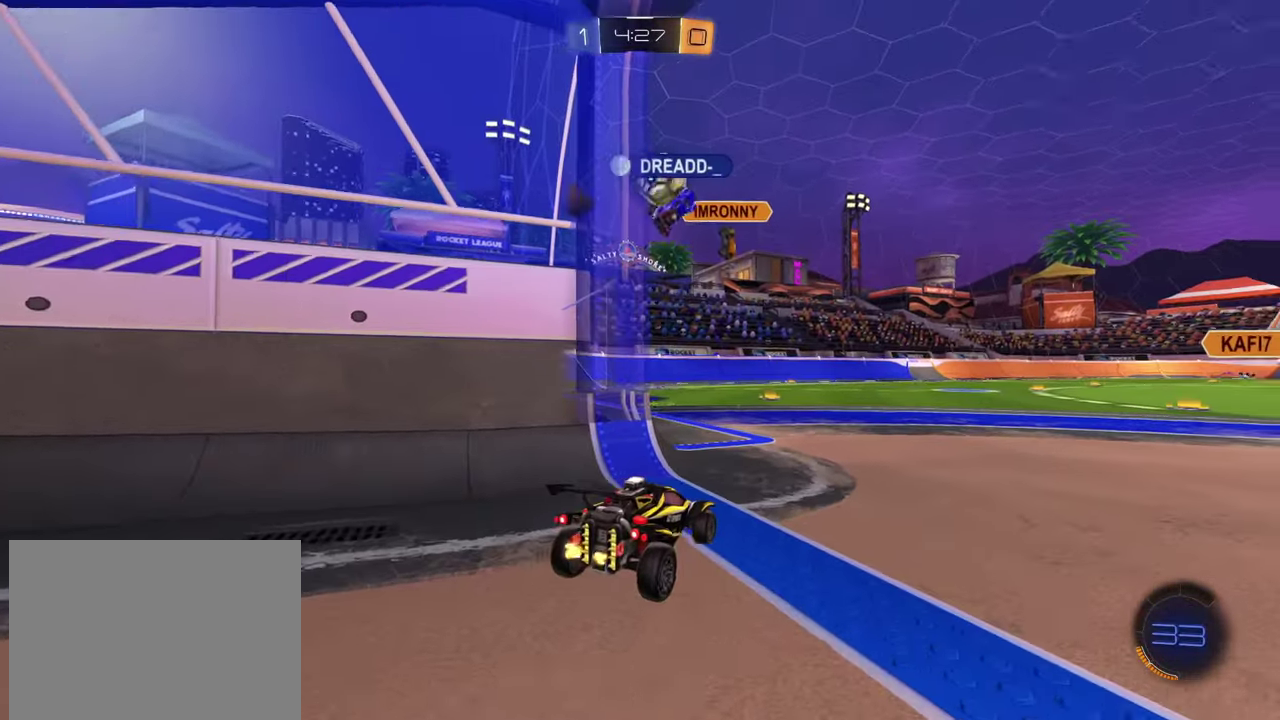
{"buttons": ["L2"], "left_stick": "down-right", "events": [[250, "L2", "up"], [250, "left_stick", "right"], [334, "left_stick", "down-right"], [384, "R2", "down"], [434, "R2", "up"], [451, "L2", "down"]]}
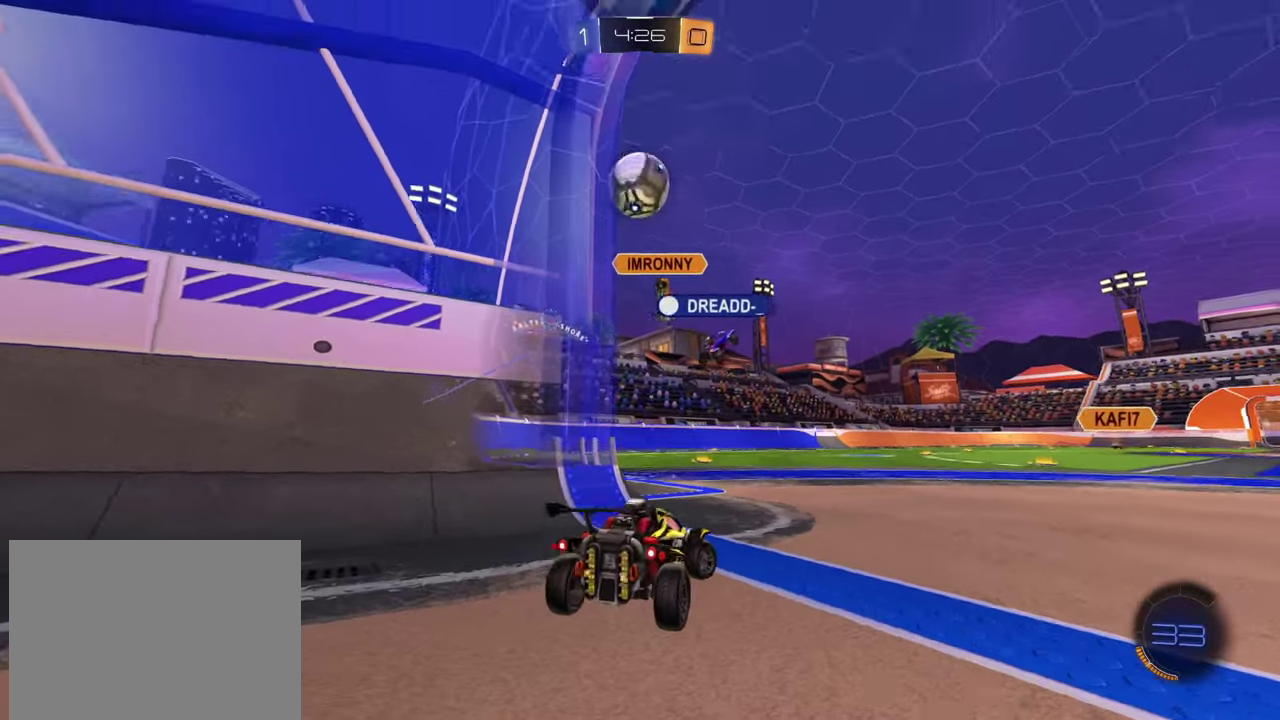
{"buttons": ["R2"], "left_stick": "right", "events": [[83, "left_stick", "left"], [233, "left_stick", "up-left"], [383, "L2", "up"], [400, "R2", "down"], [400, "left_stick", "right"]]}
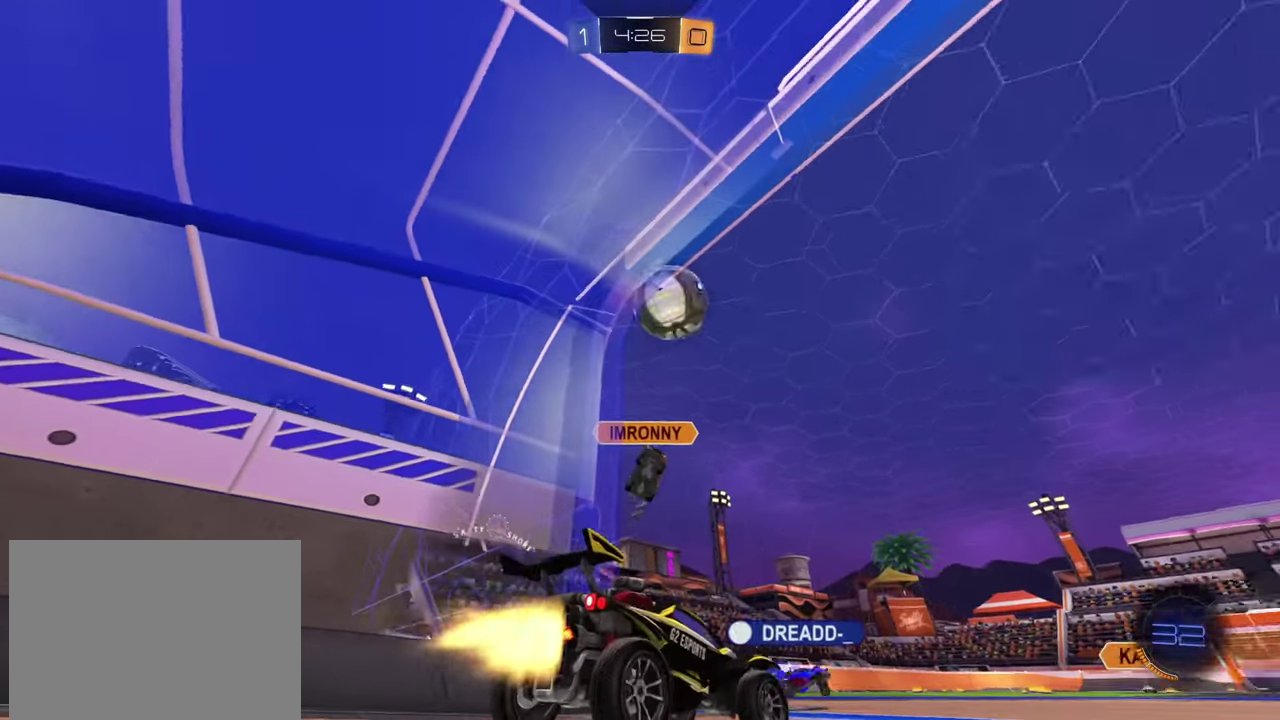
{"buttons": ["R2"], "left_stick": "center", "events": [[317, "left_stick", "center"]]}
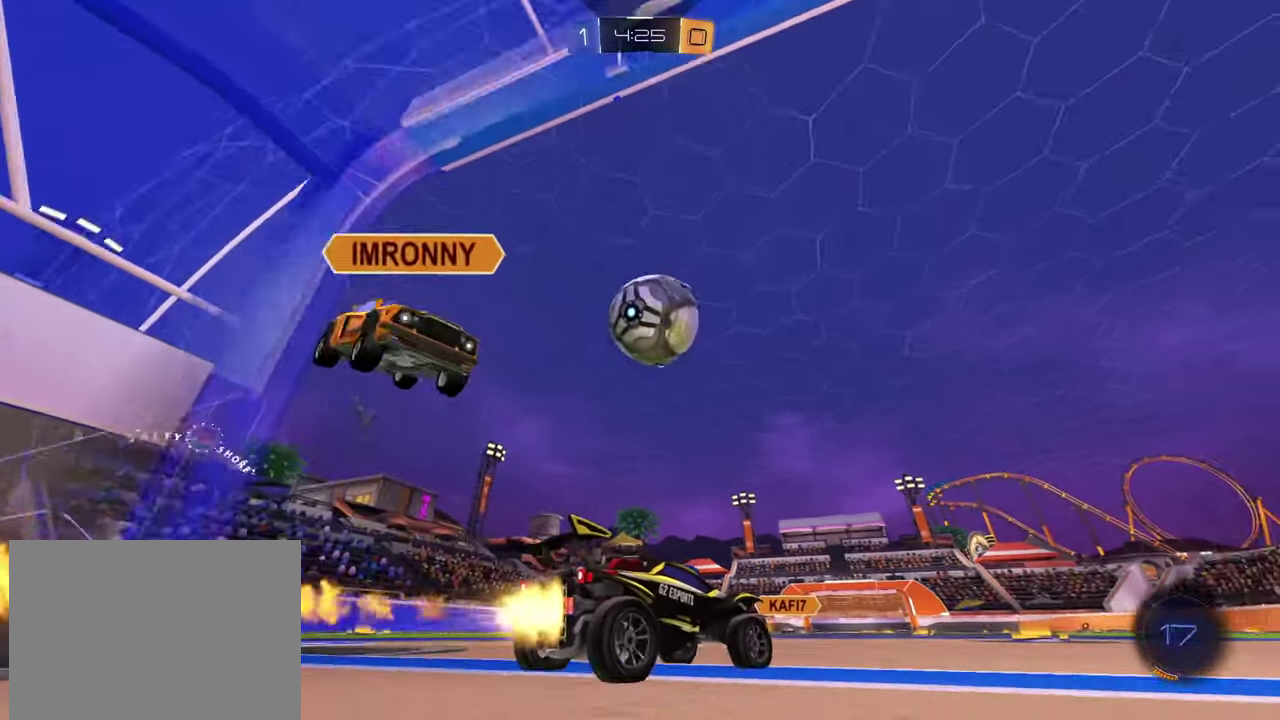
{"buttons": [], "left_stick": "left", "events": [[317, "left_stick", "left"], [350, "R2", "up"], [417, "left_stick", "center"], [501, "left_stick", "left"]]}